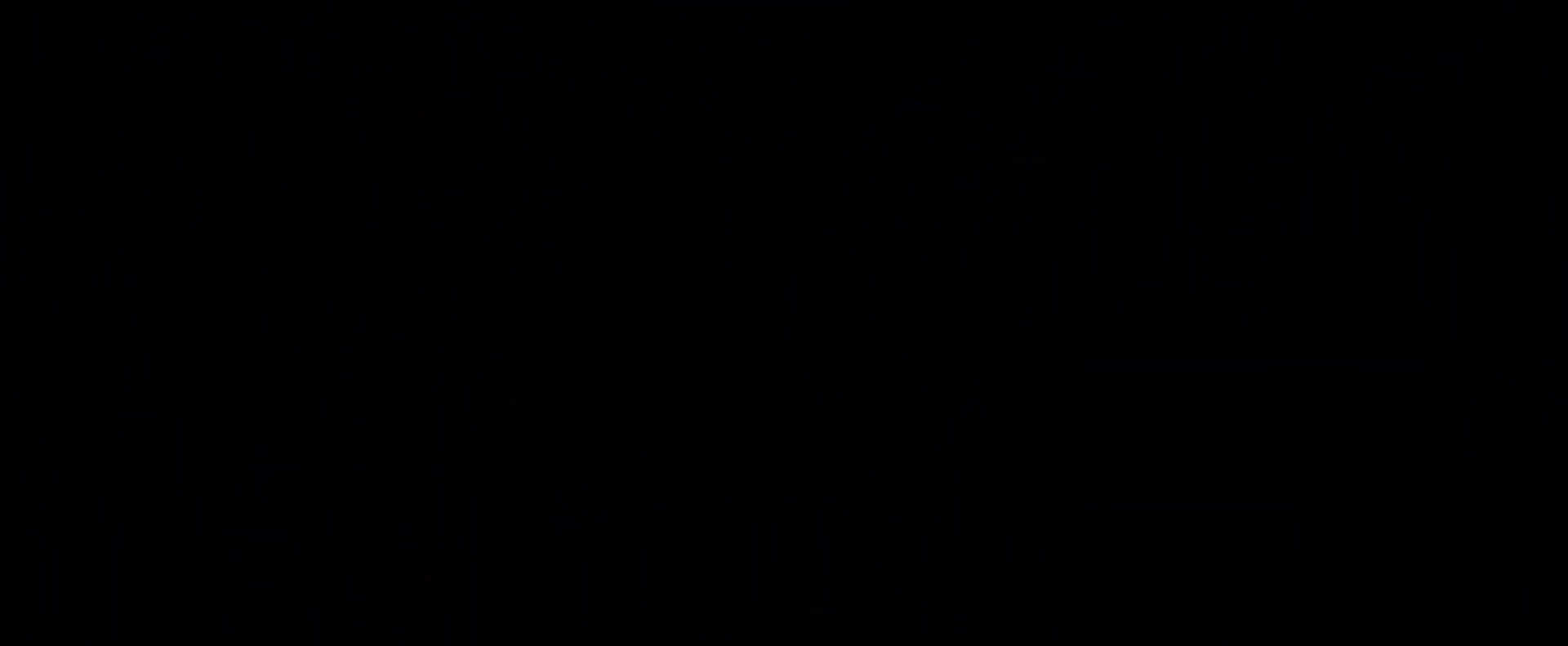
Gameplay with a controller (Nintendo layout); each line is a JSON object with the inputs held at the frame after it. "events" lists button and stick changes between this image and that frame as [ms after this image, input, new state], when the widget could be followed in between. Not read: DPAD_DOWN DPAD_LEFT DPAD_RIGHT DPAD_UP HOME L2 L3 R3 SELECT START.
{"buttons": ["B", "R1"], "left_stick": "right", "right_stick": "center", "events": [[317, "R1", "down"], [317, "left_stick", "right"], [501, "B", "down"]]}
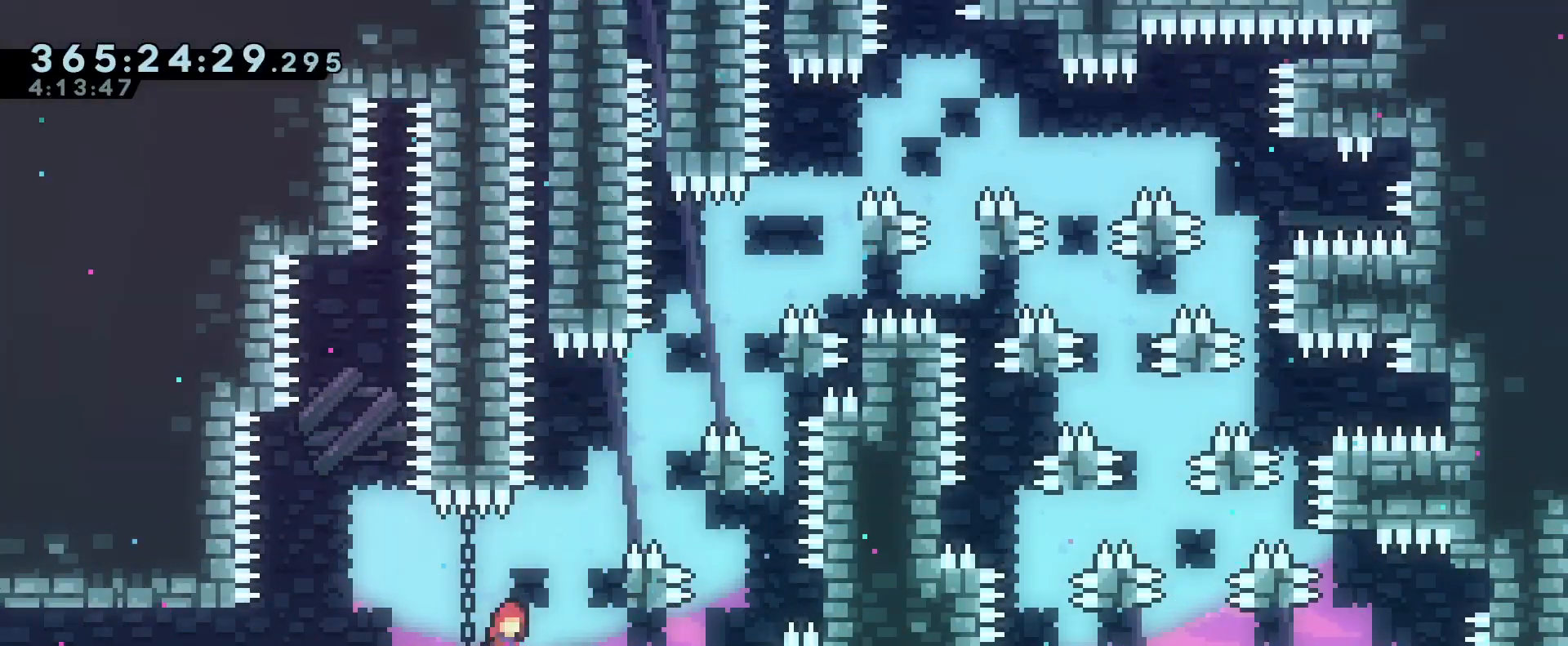
{"buttons": ["R1"], "left_stick": "right", "right_stick": "center", "events": [[183, "B", "up"], [300, "B", "down"], [450, "B", "up"]]}
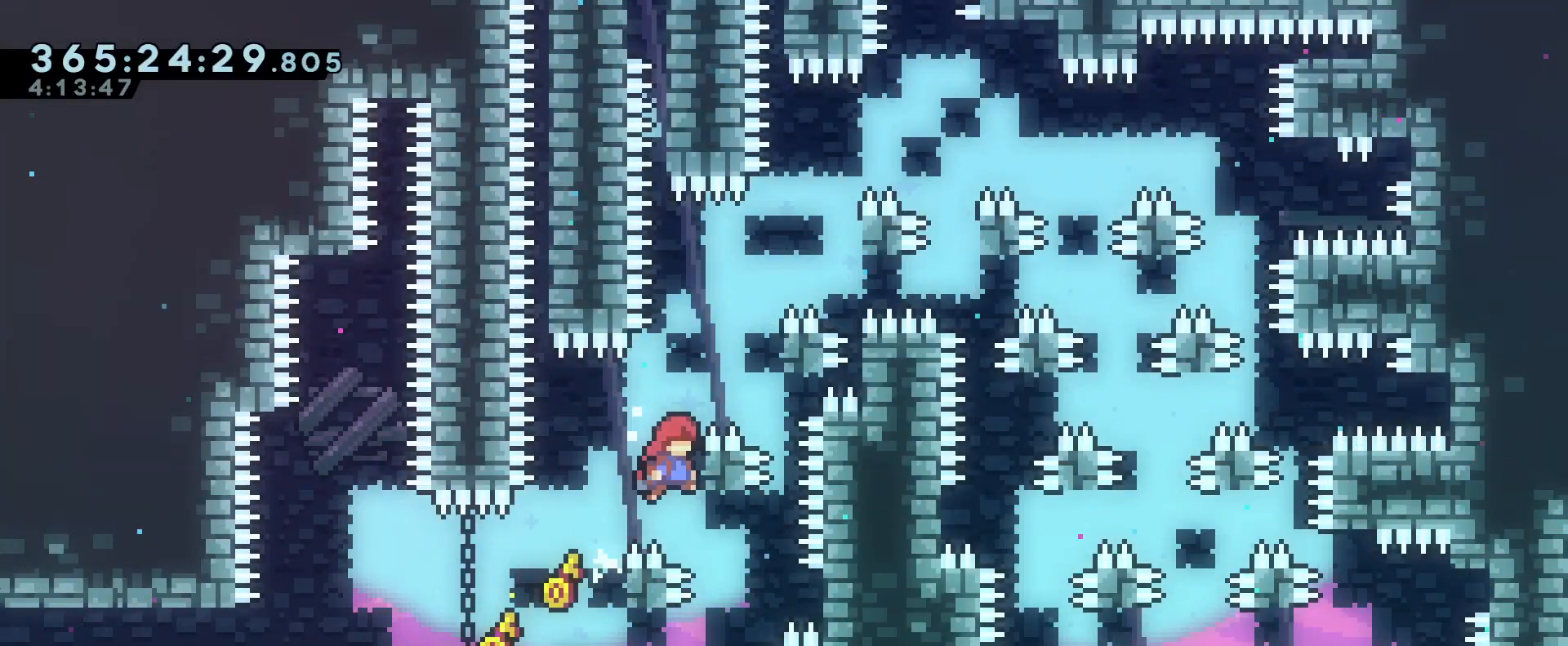
{"buttons": ["B", "R1"], "left_stick": "right", "right_stick": "center", "events": [[101, "B", "down"], [351, "B", "up"], [417, "B", "down"]]}
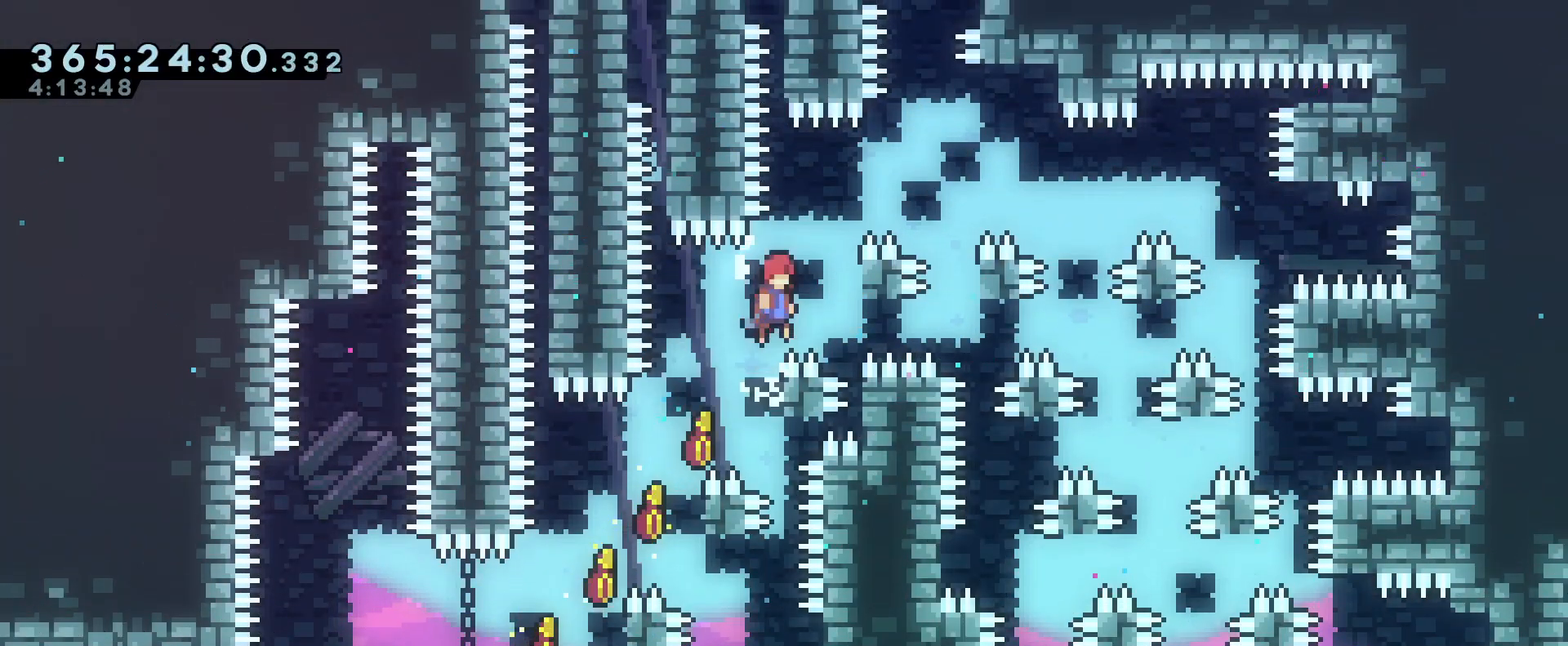
{"buttons": ["B", "R1"], "left_stick": "right", "right_stick": "center", "events": [[133, "B", "up"], [183, "B", "down"], [334, "A", "down"], [384, "A", "up"]]}
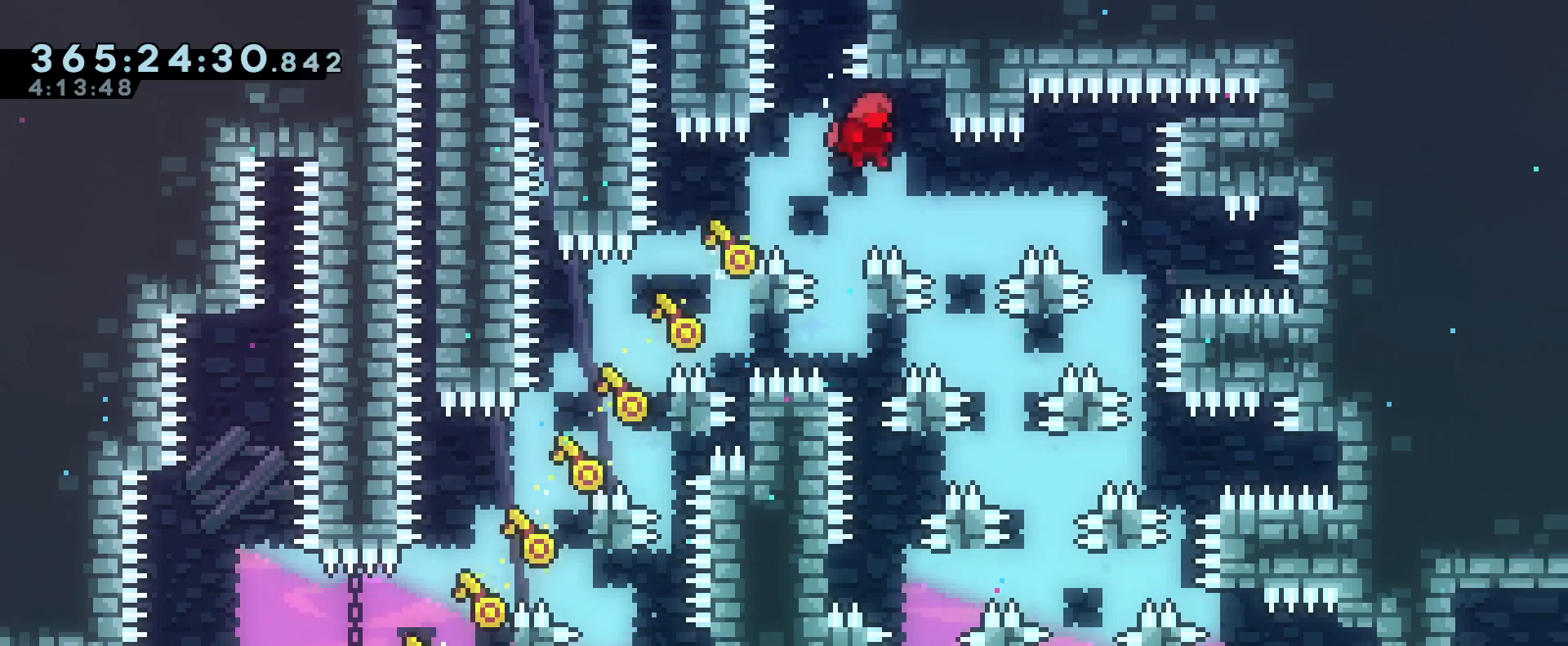
{"buttons": [], "left_stick": "right", "right_stick": "center", "events": [[117, "B", "up"], [217, "R1", "up"], [217, "left_stick", "center"], [401, "left_stick", "right"]]}
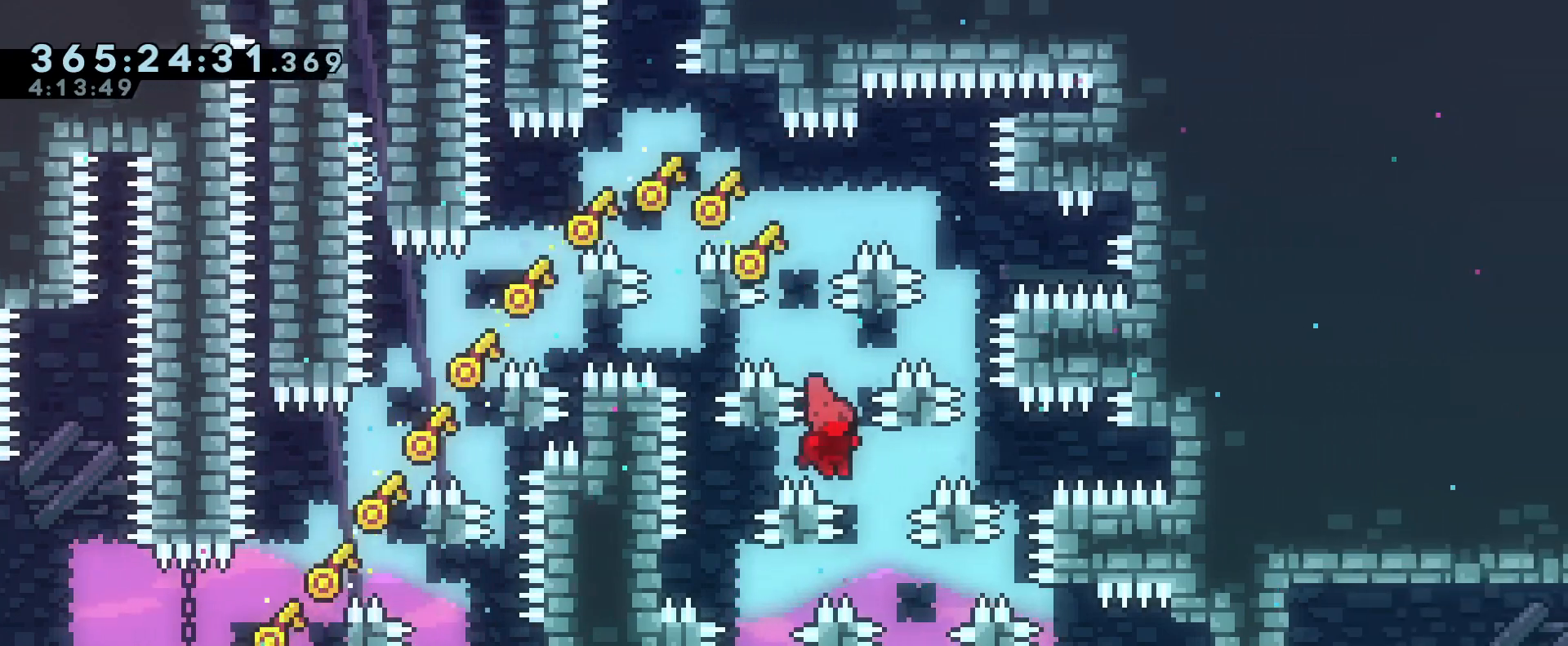
{"buttons": ["Y"], "left_stick": "right", "right_stick": "center", "events": [[17, "R1", "down"], [100, "R1", "up"], [133, "left_stick", "center"], [233, "left_stick", "right"], [450, "Y", "down"]]}
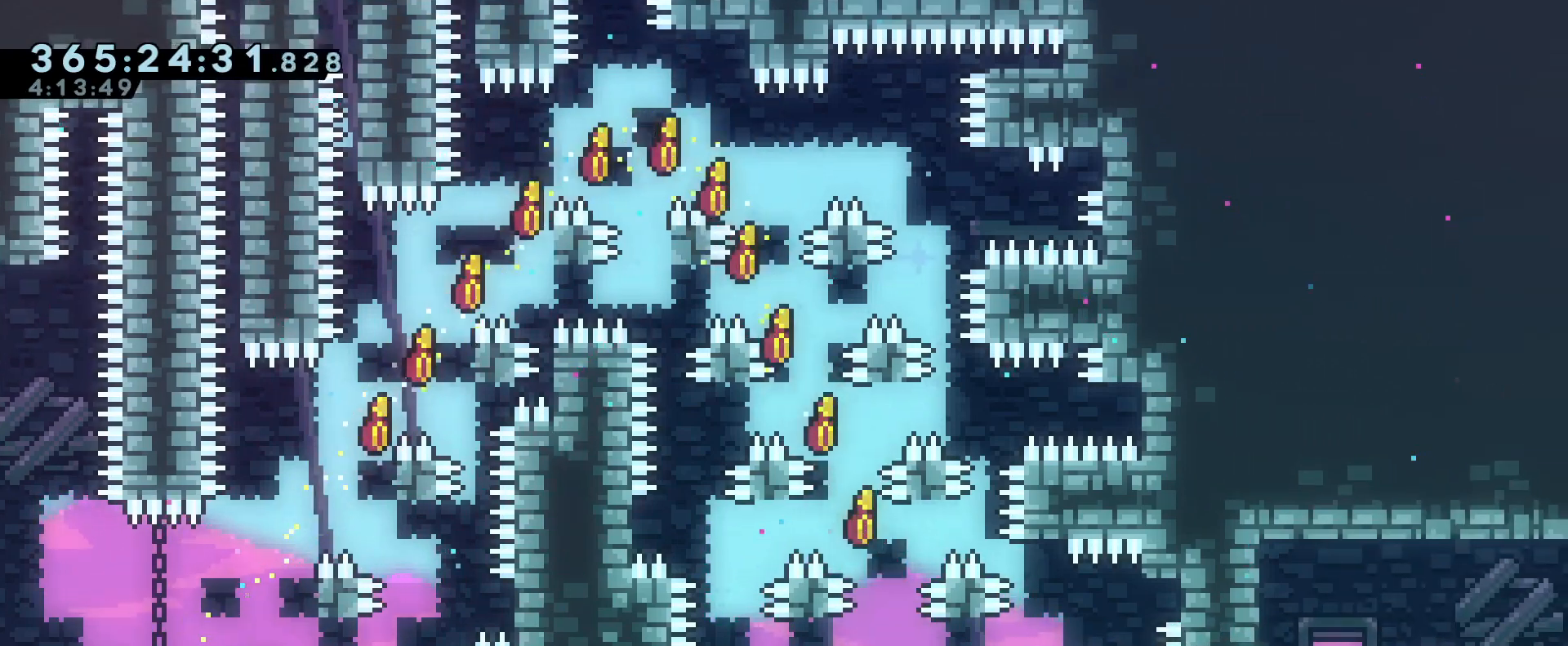
{"buttons": [], "left_stick": "right", "right_stick": "center", "events": [[117, "Y", "up"]]}
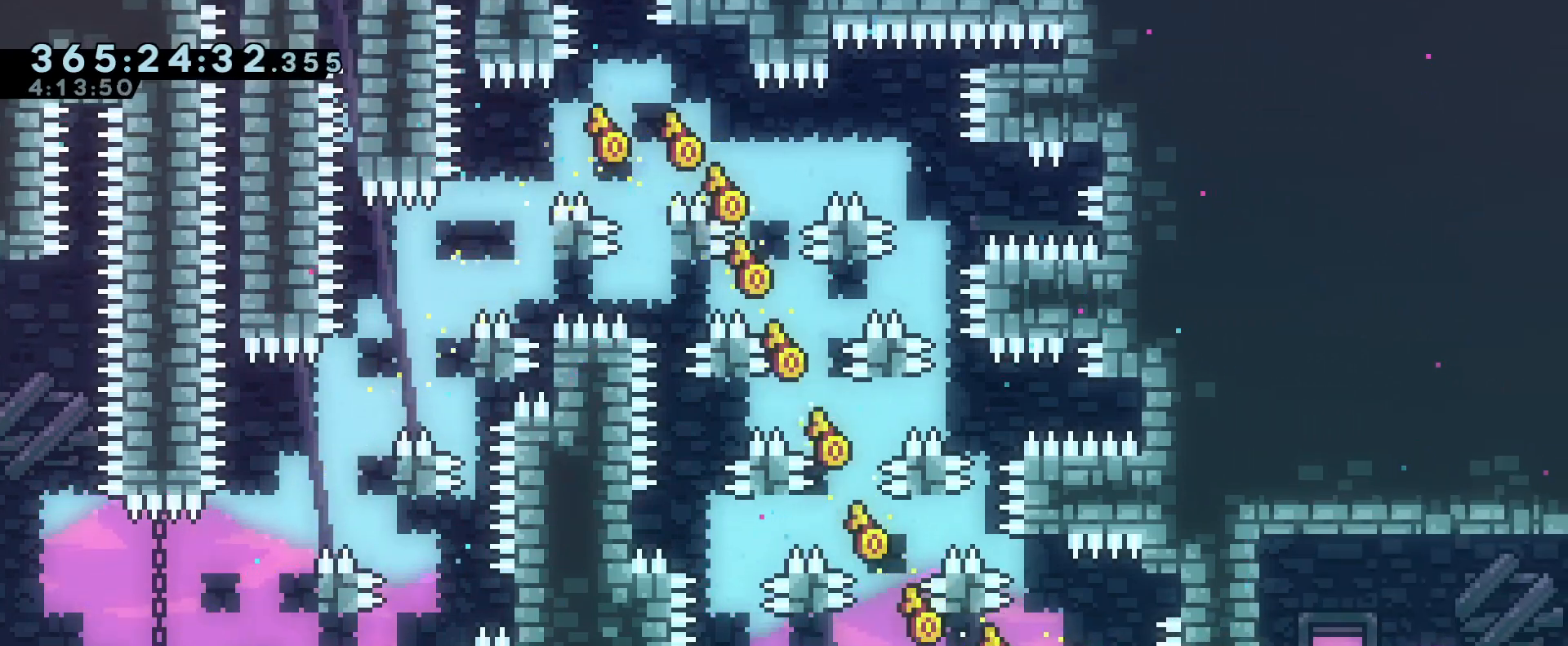
{"buttons": [], "left_stick": "right", "right_stick": "center", "events": [[33, "B", "down"], [150, "B", "up"]]}
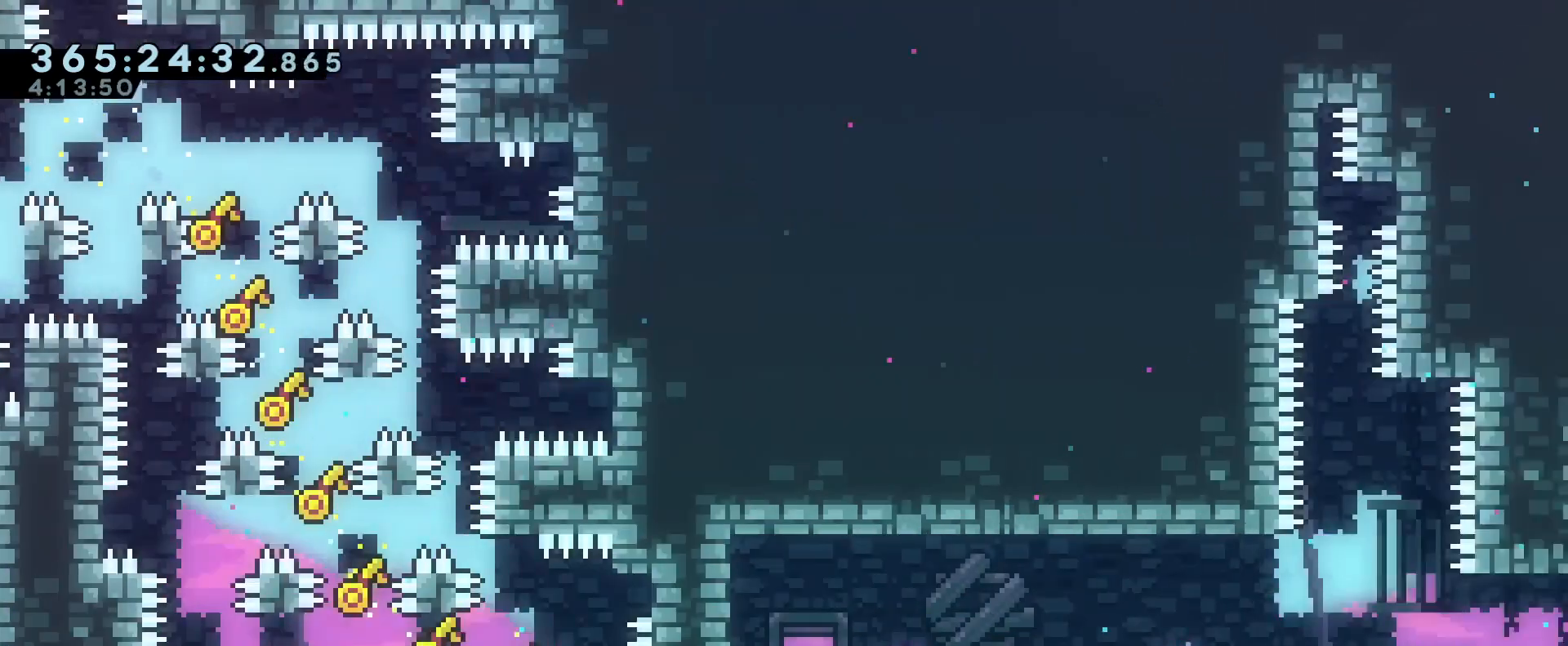
{"buttons": ["R1"], "left_stick": "right", "right_stick": "center", "events": [[284, "R1", "down"]]}
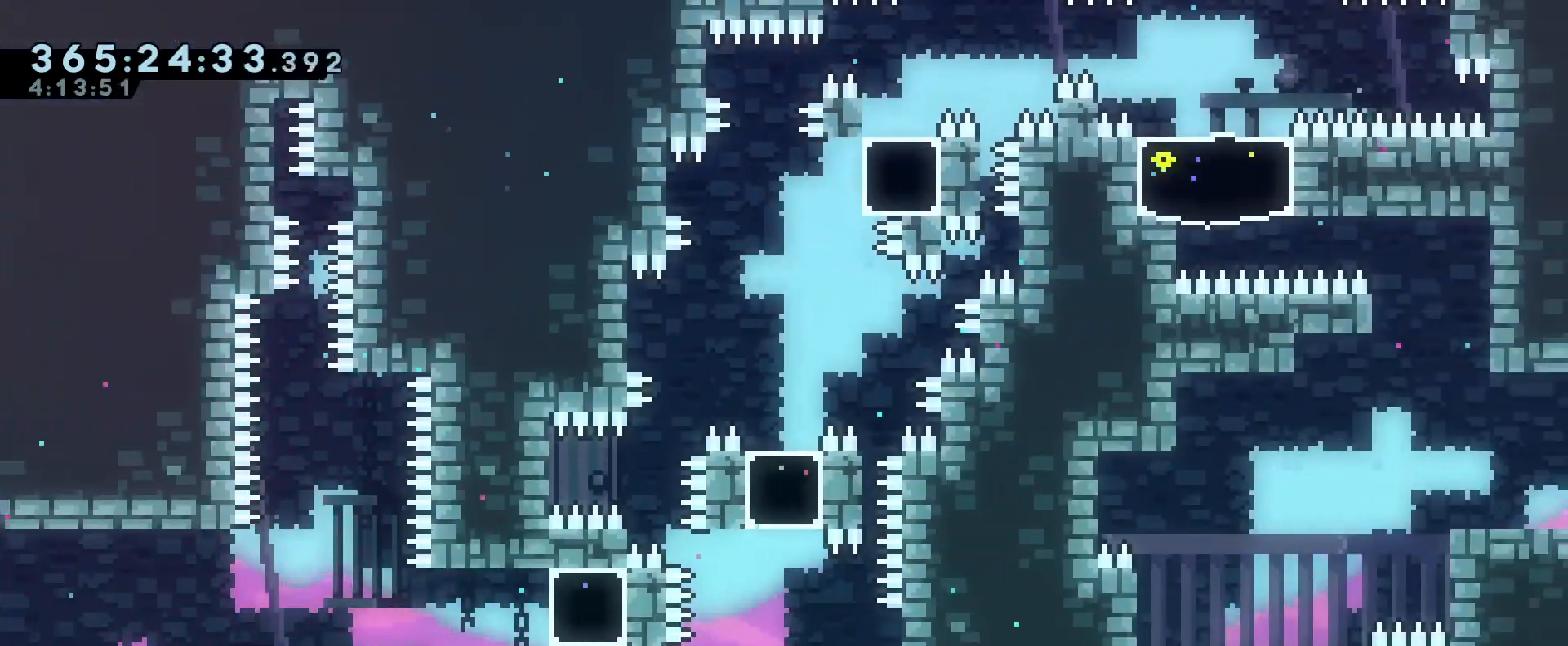
{"buttons": ["B", "R1"], "left_stick": "right", "right_stick": "center", "events": [[83, "B", "down"], [167, "B", "up"], [467, "B", "down"]]}
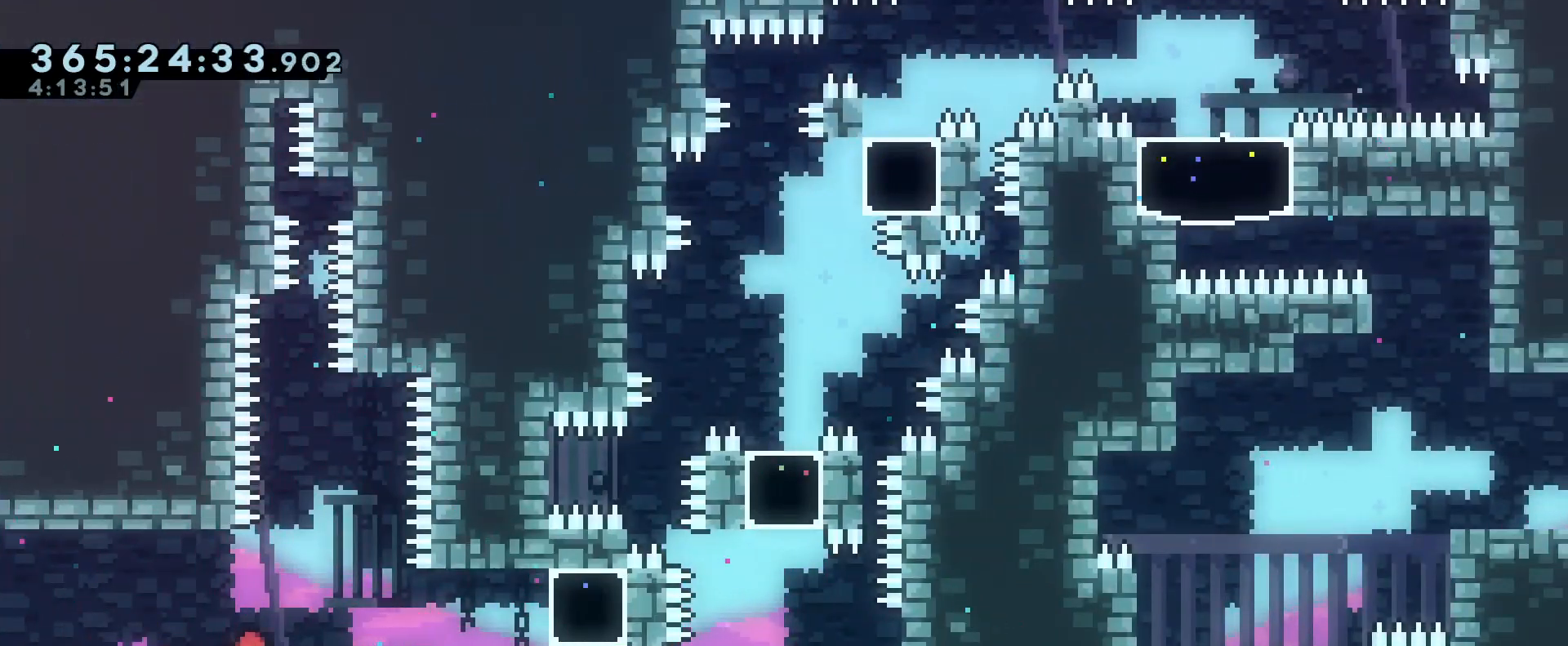
{"buttons": ["R1"], "left_stick": "center", "right_stick": "center", "events": [[34, "B", "up"], [284, "left_stick", "center"]]}
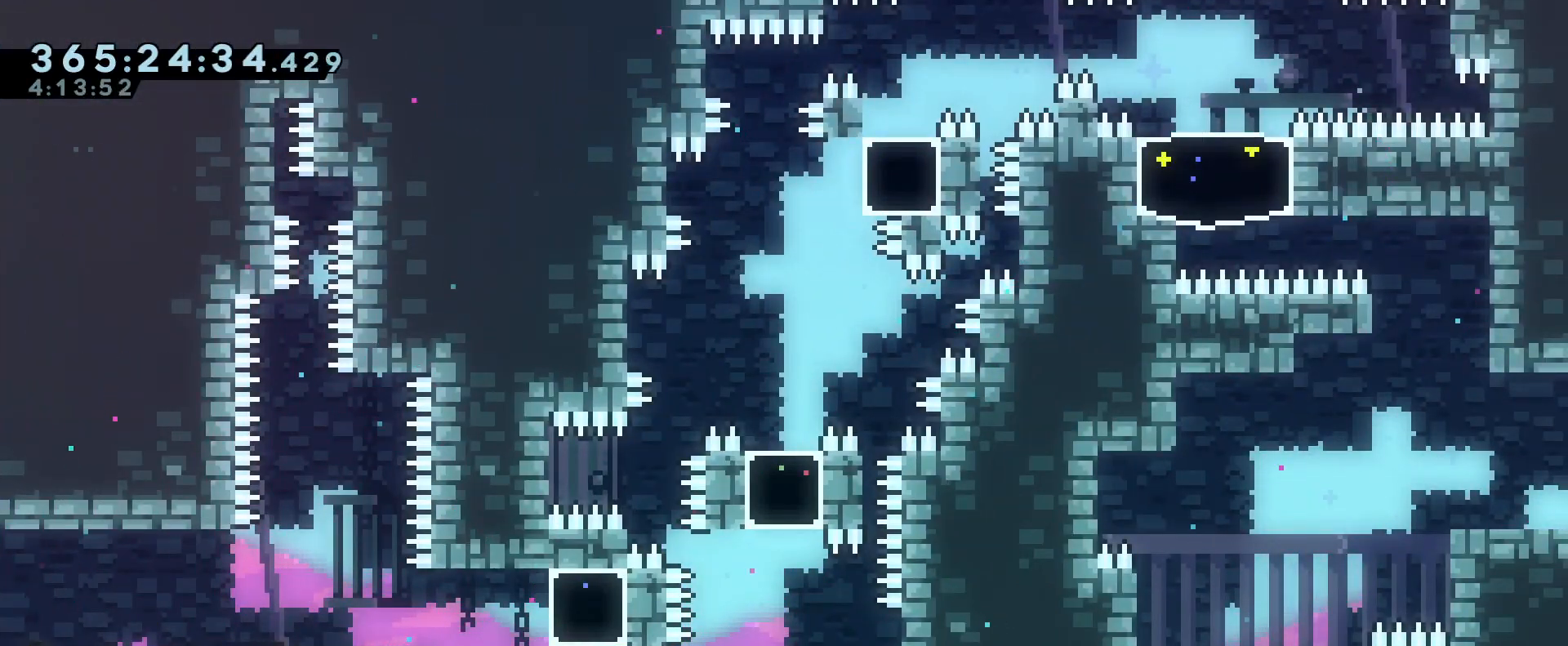
{"buttons": ["R1"], "left_stick": "right", "right_stick": "center", "events": [[133, "left_stick", "right"], [233, "B", "down"], [400, "B", "up"]]}
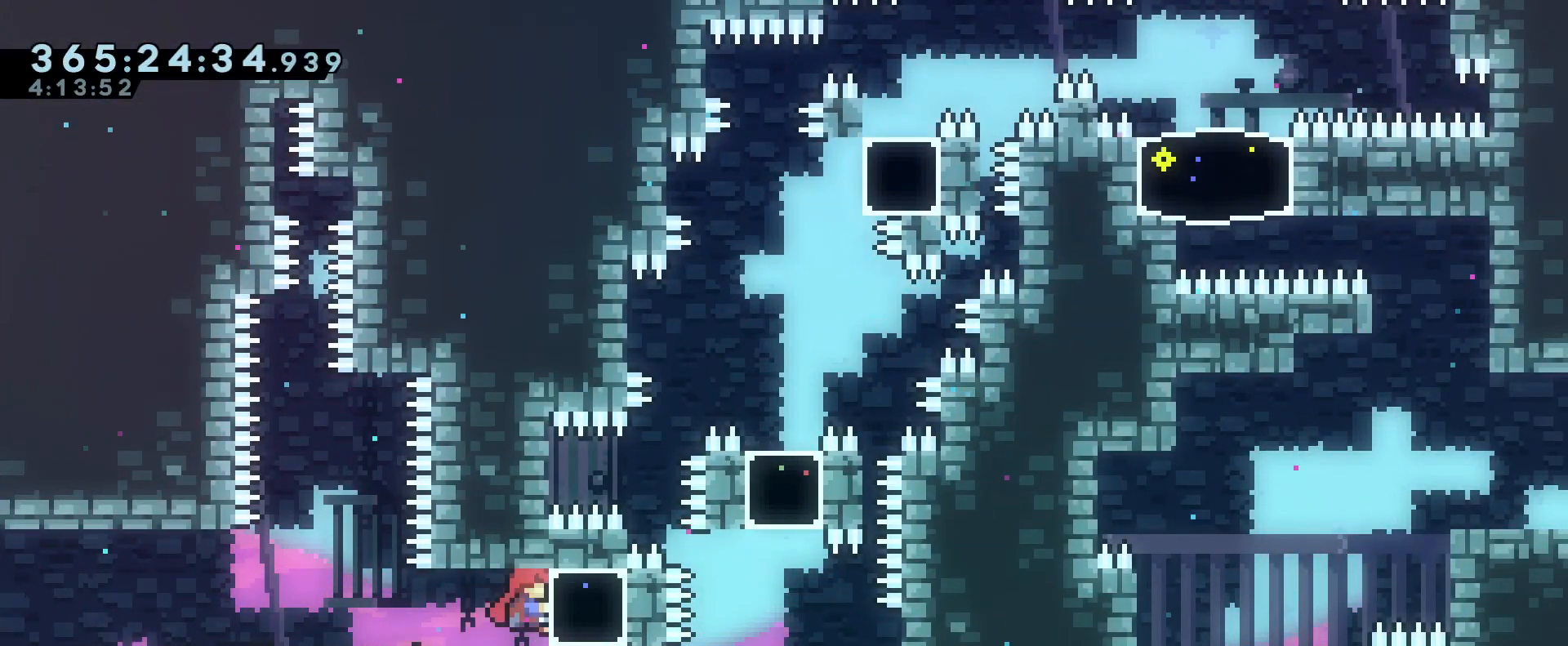
{"buttons": ["Y", "R1"], "left_stick": "down-right", "right_stick": "center", "events": [[67, "left_stick", "center"], [434, "left_stick", "down-right"], [468, "Y", "down"]]}
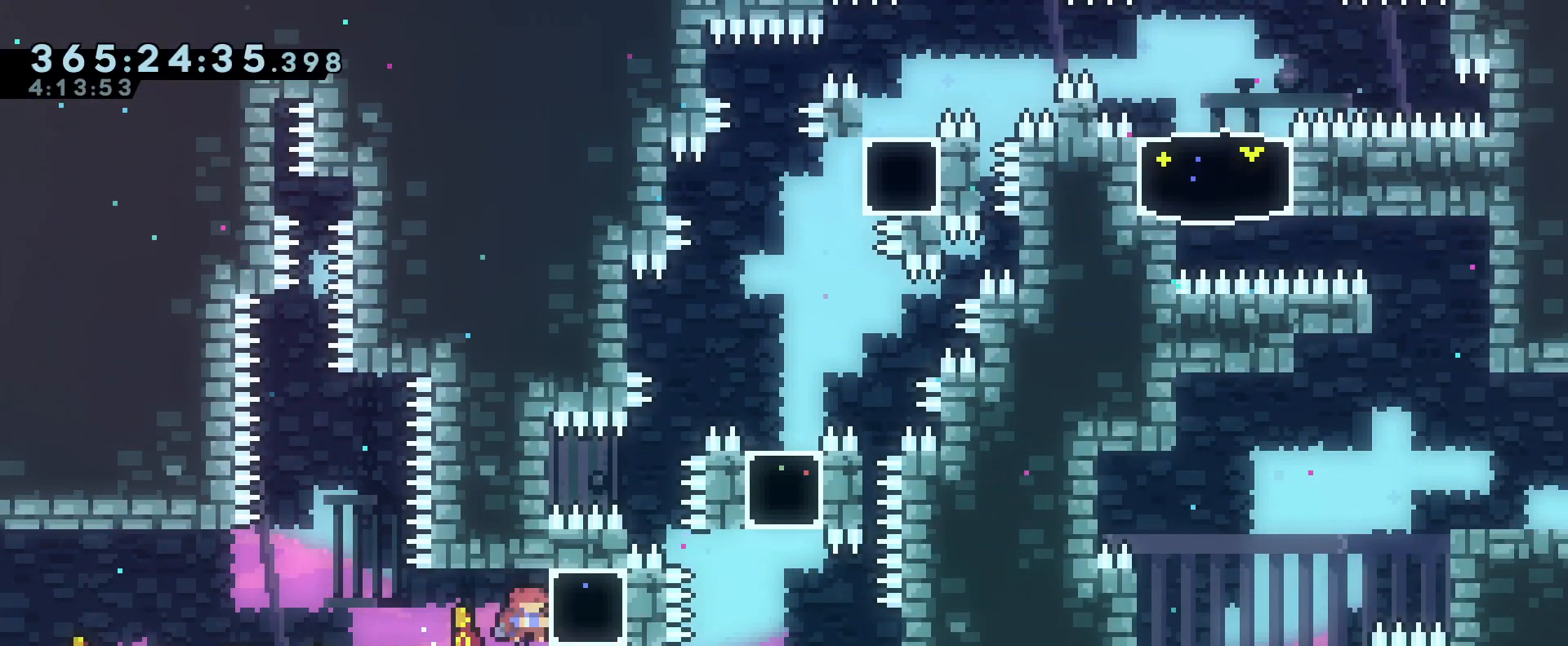
{"buttons": [], "left_stick": "center", "right_stick": "center", "events": [[100, "Y", "up"], [183, "B", "down"], [267, "left_stick", "up-right"], [350, "left_stick", "up"], [384, "Y", "down"], [450, "B", "up"], [450, "R1", "up"], [450, "Y", "up"], [450, "left_stick", "center"]]}